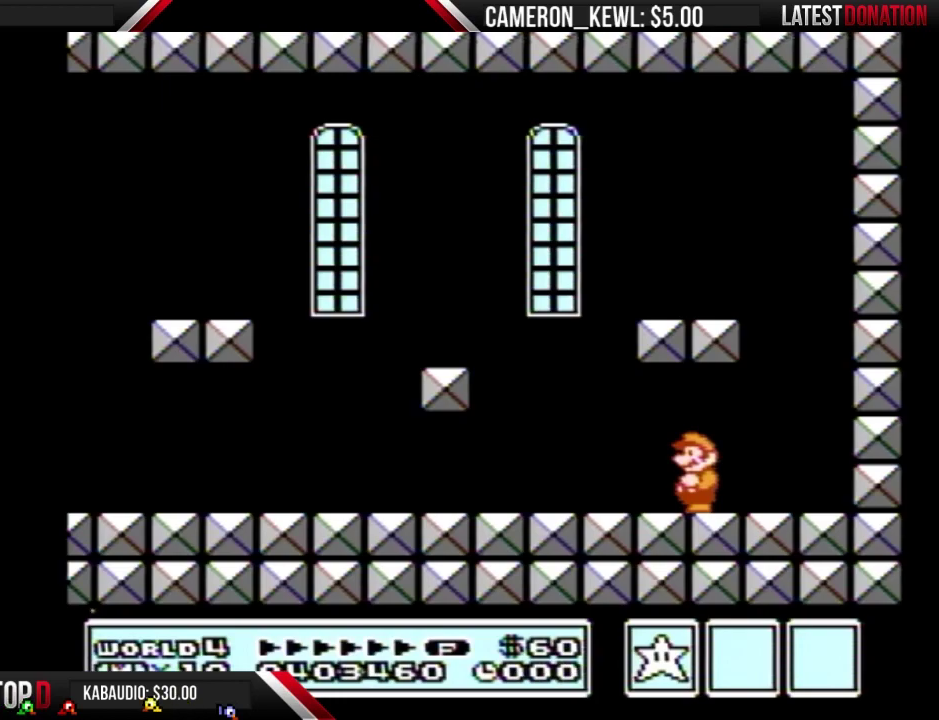
Gameplay with a controller (Nintendo layout); each line is a JSON object with the inputs held at the frame after it. "events" lists button and stick changes between this image and that frame as [ms after this image, input, new state], when the widget could be followed in between. Not read: L3 R3.
{"buttons": ["B"], "events": [[467, "B", "down"]]}
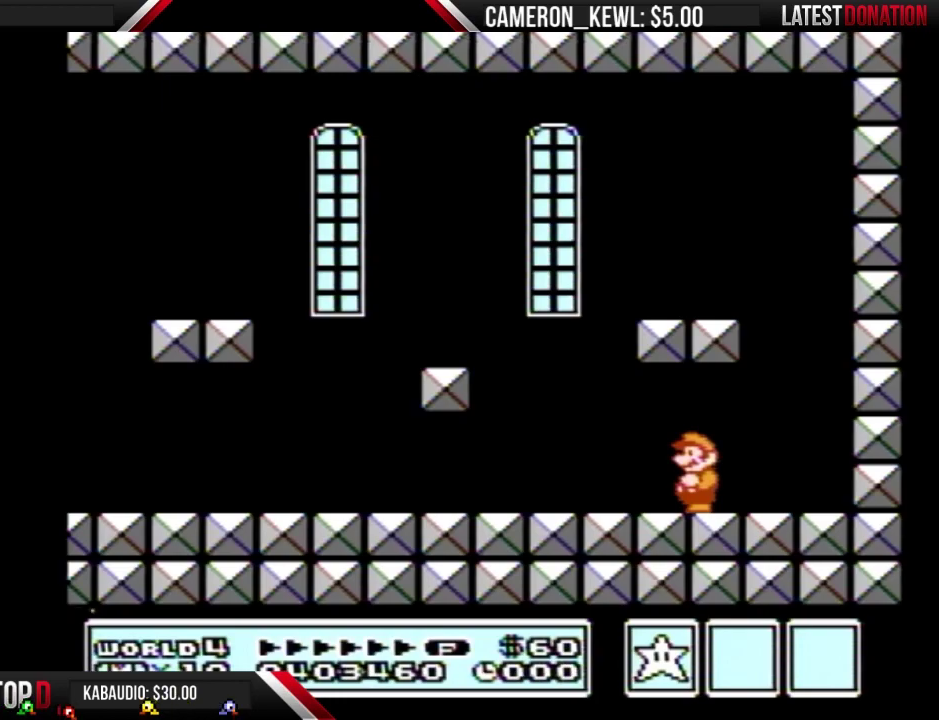
{"buttons": ["B"], "events": []}
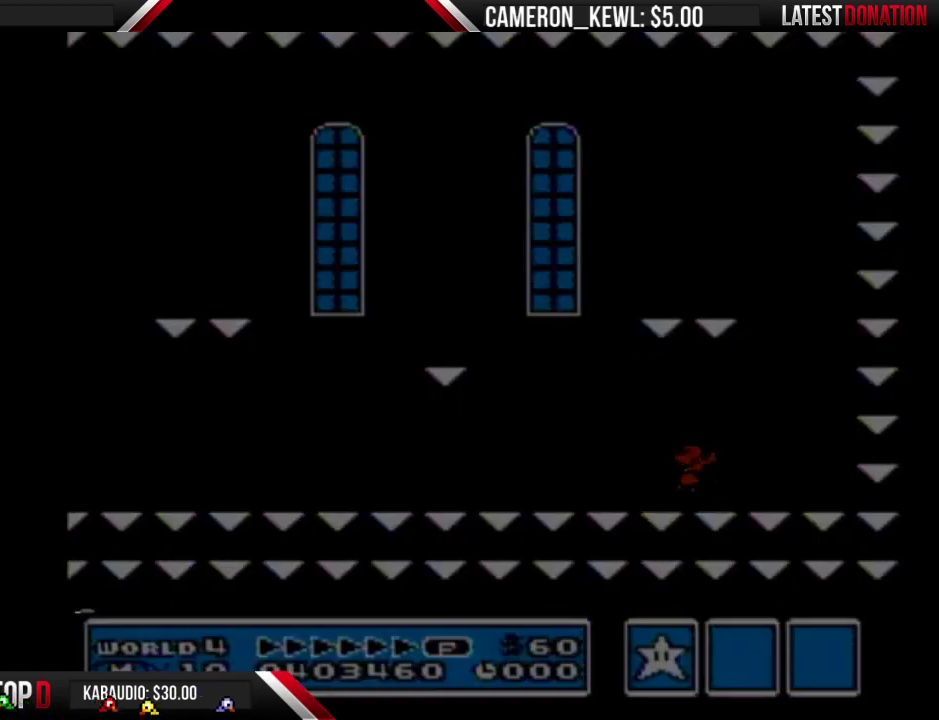
{"buttons": ["B"], "events": []}
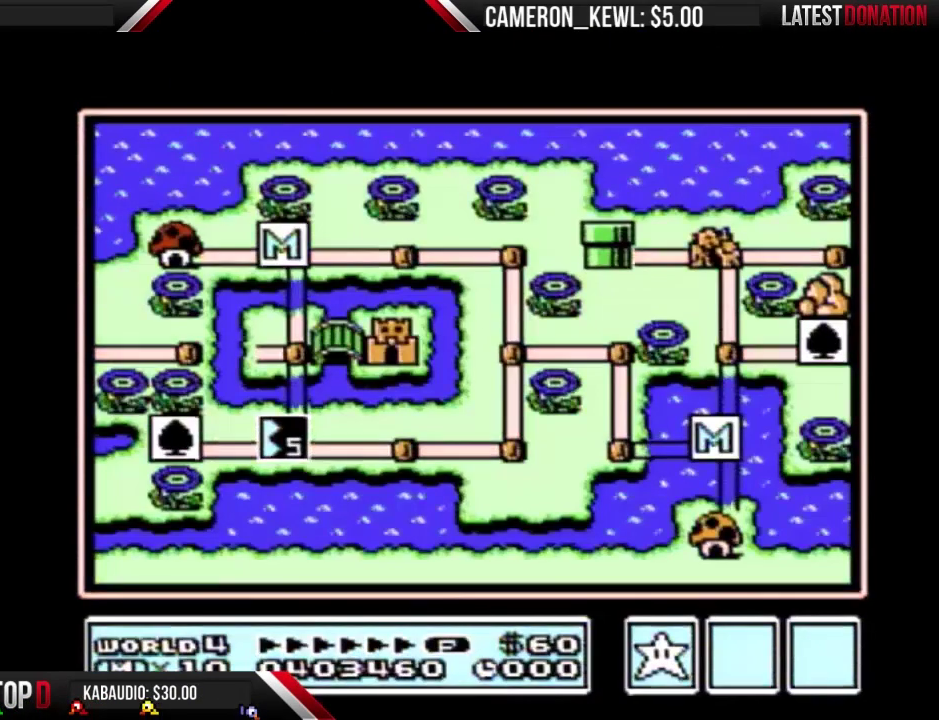
{"buttons": ["B"], "events": []}
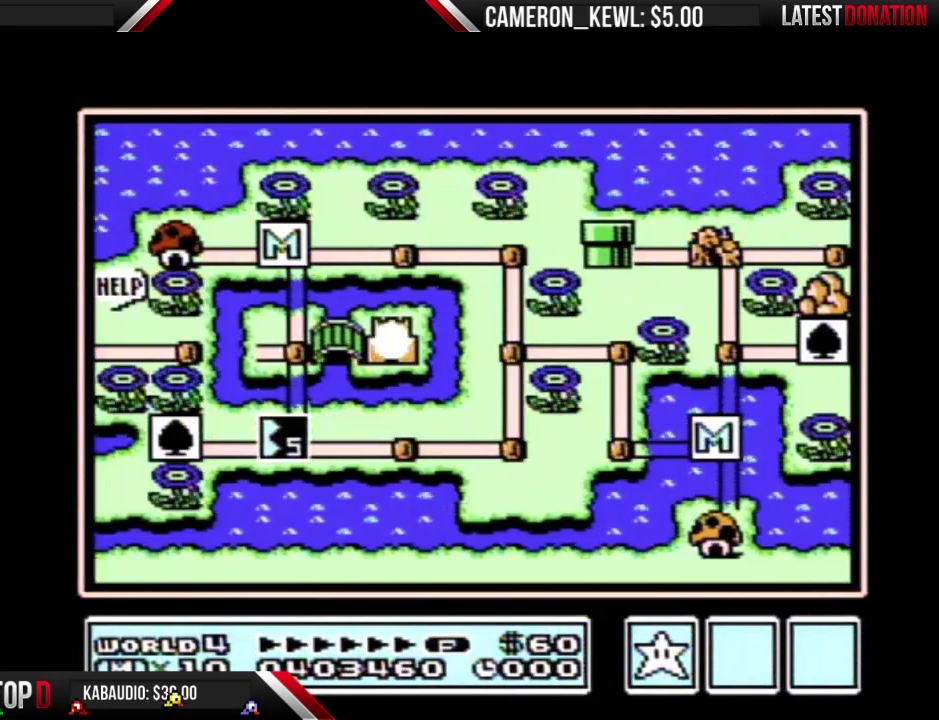
{"buttons": ["B"], "events": []}
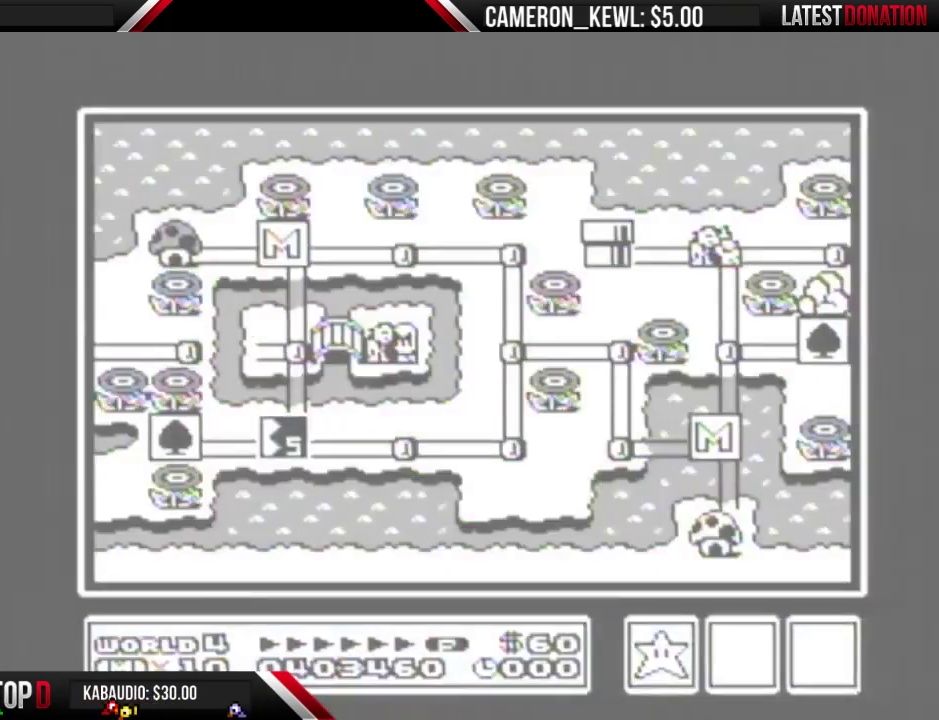
{"buttons": ["B"], "events": []}
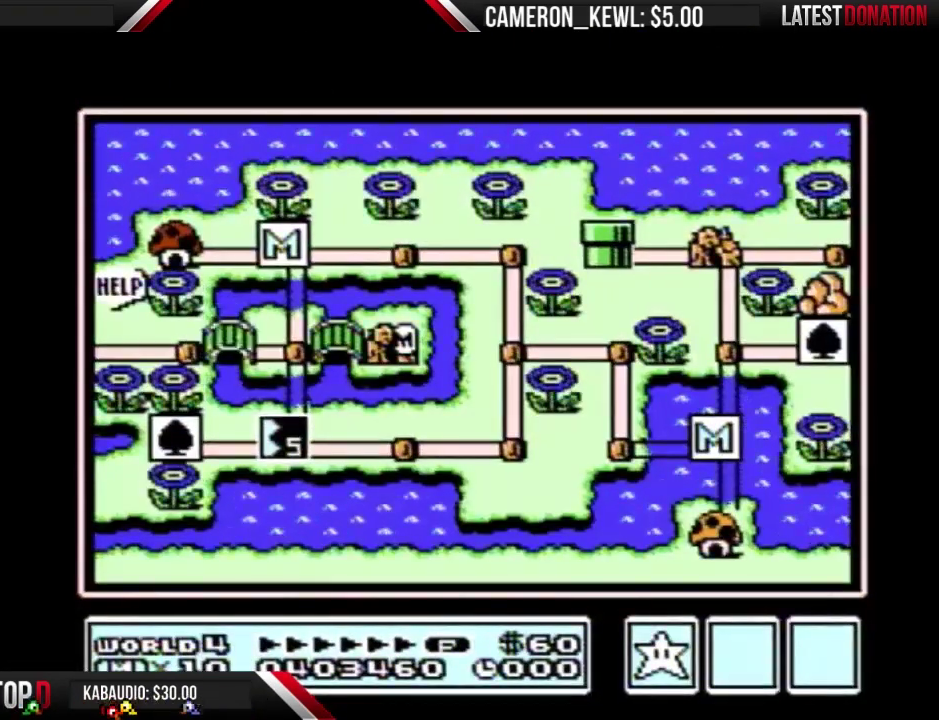
{"buttons": ["B"], "events": []}
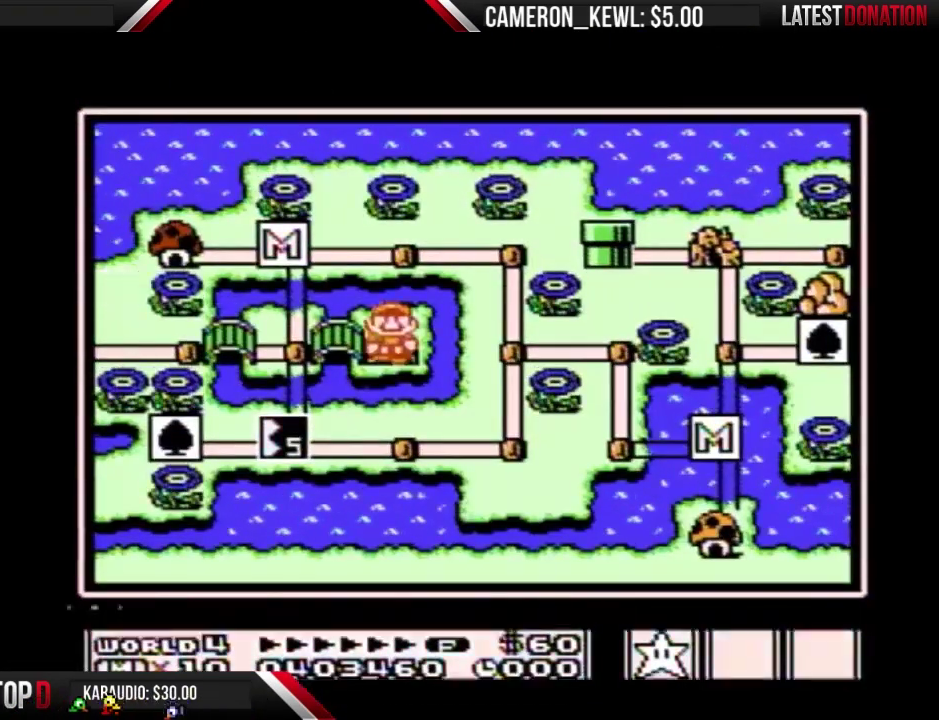
{"buttons": ["A"], "events": [[233, "B", "up"], [300, "A", "down"]]}
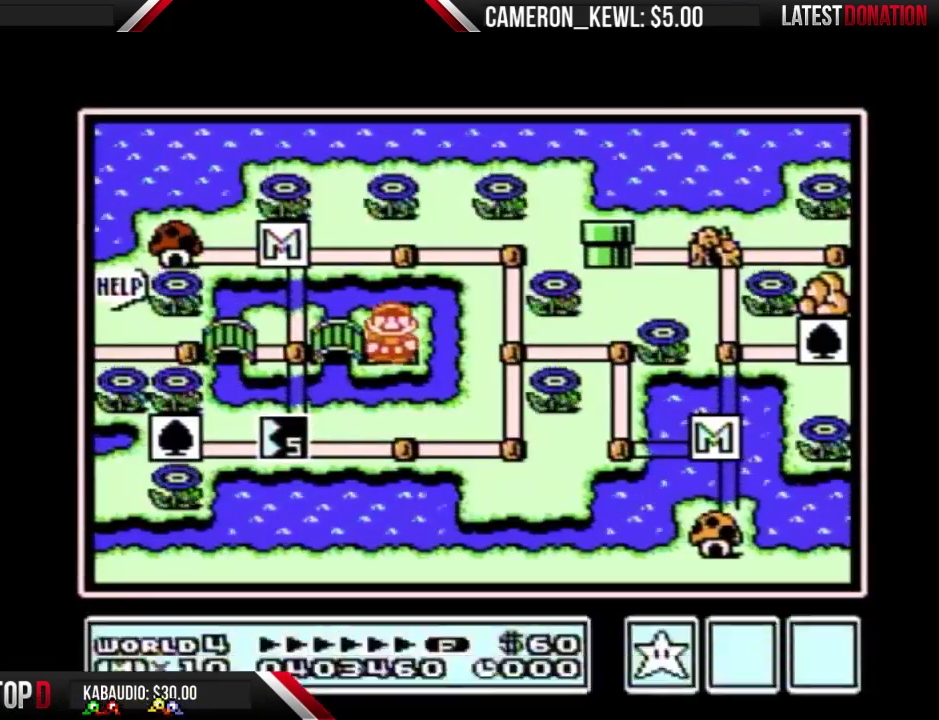
{"buttons": [], "events": [[200, "A", "up"]]}
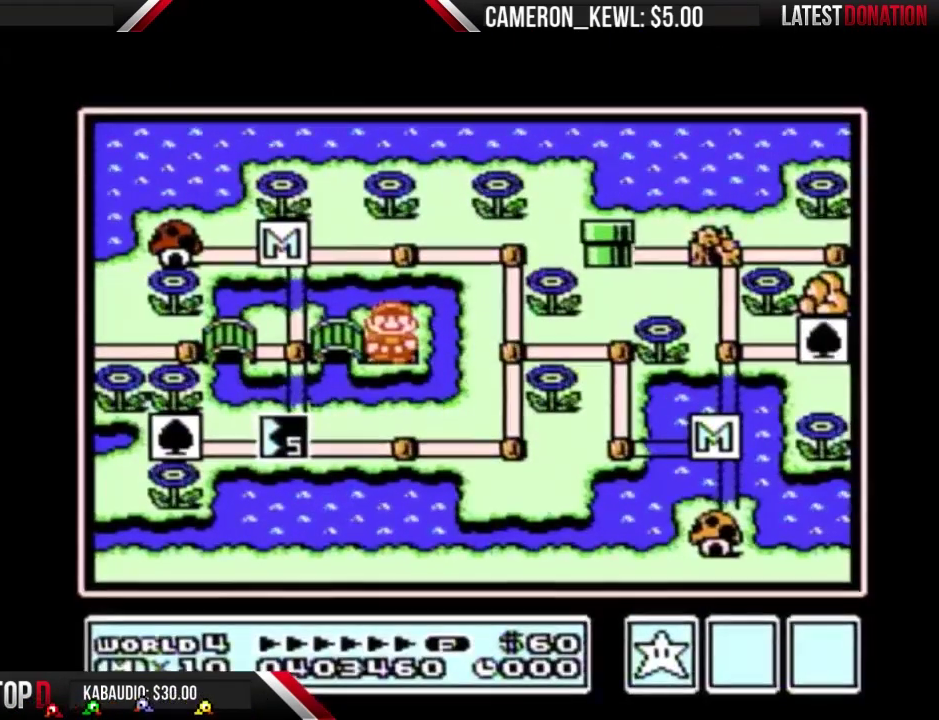
{"buttons": [], "events": []}
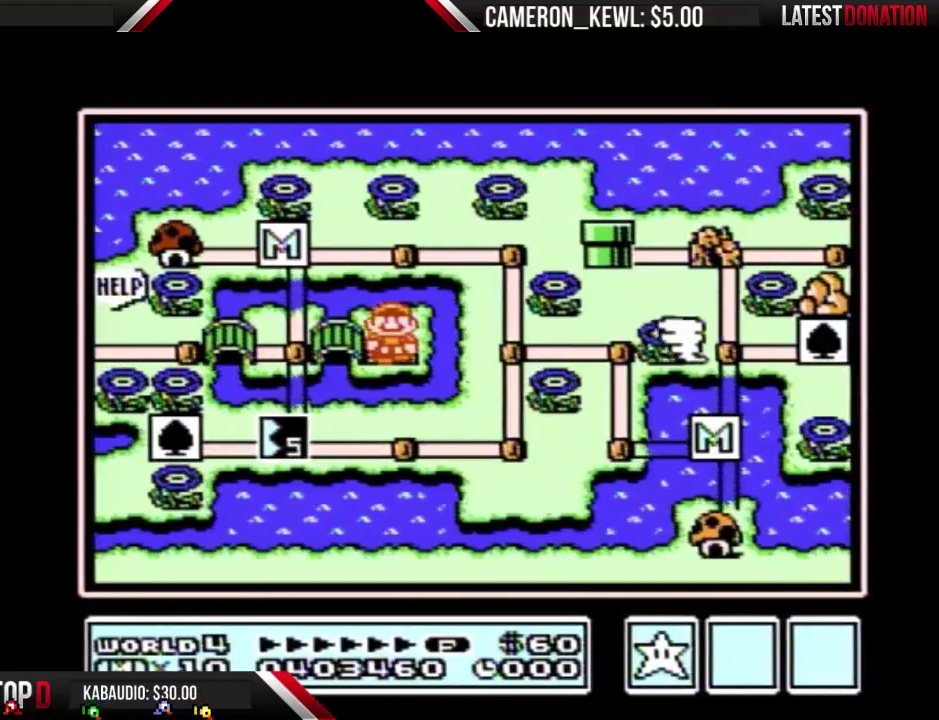
{"buttons": [], "events": []}
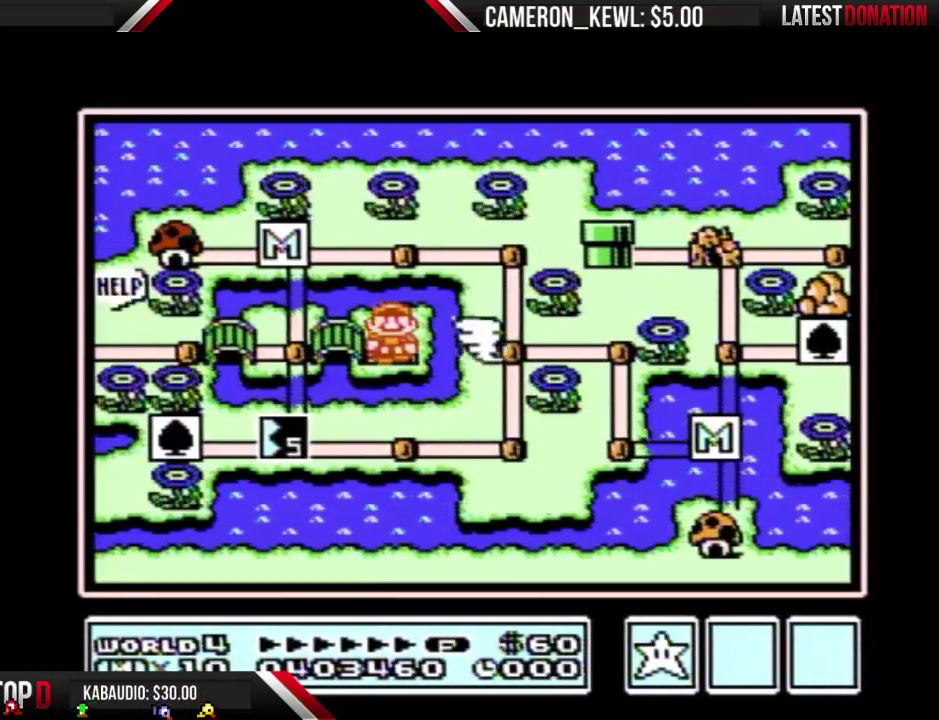
{"buttons": [], "events": []}
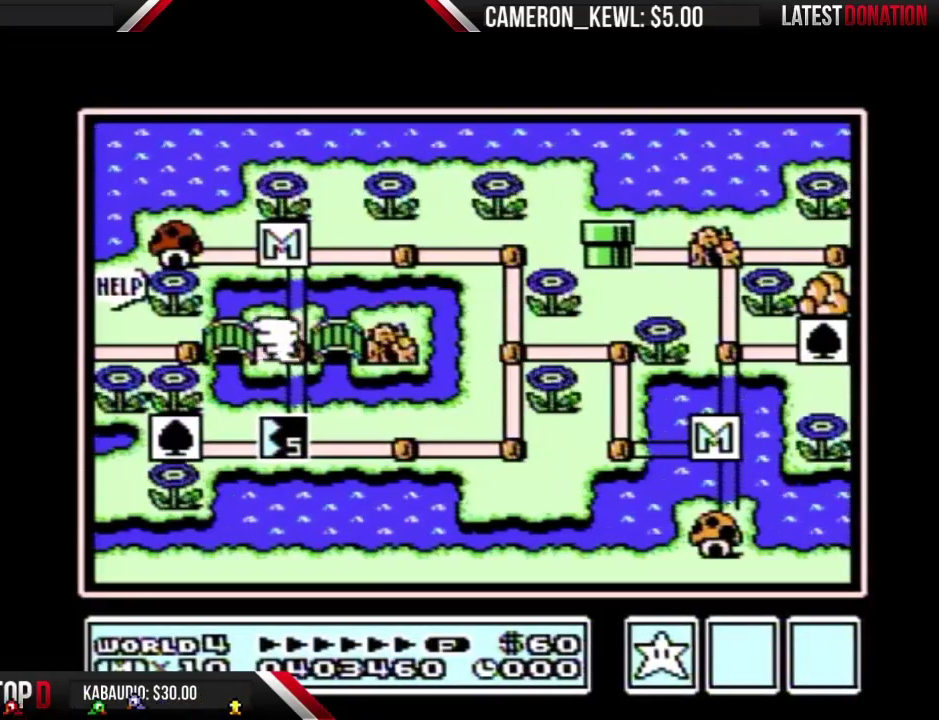
{"buttons": [], "events": []}
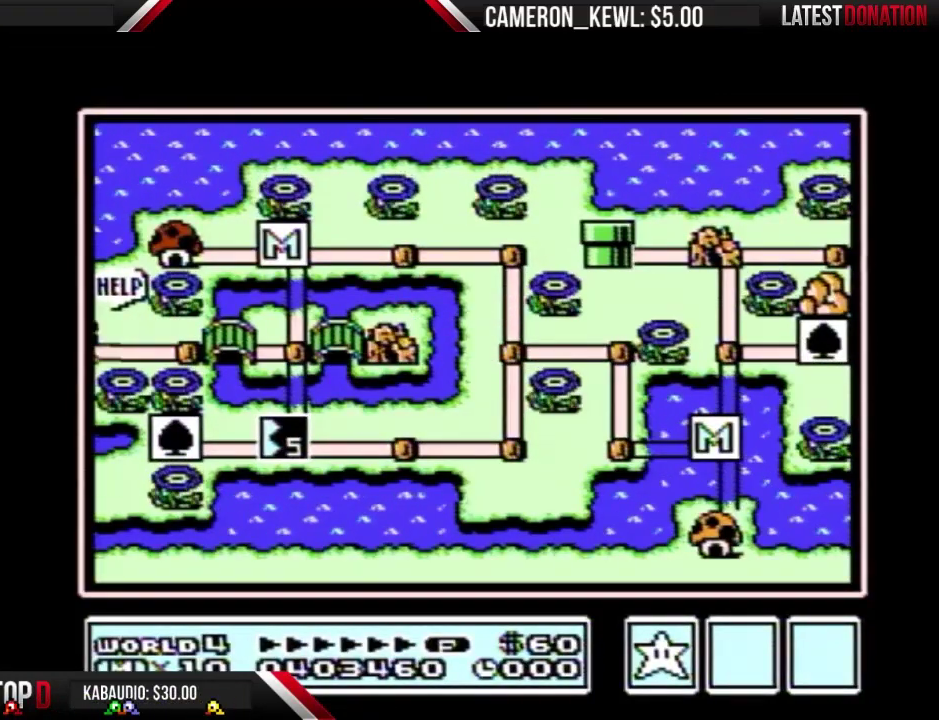
{"buttons": [], "events": []}
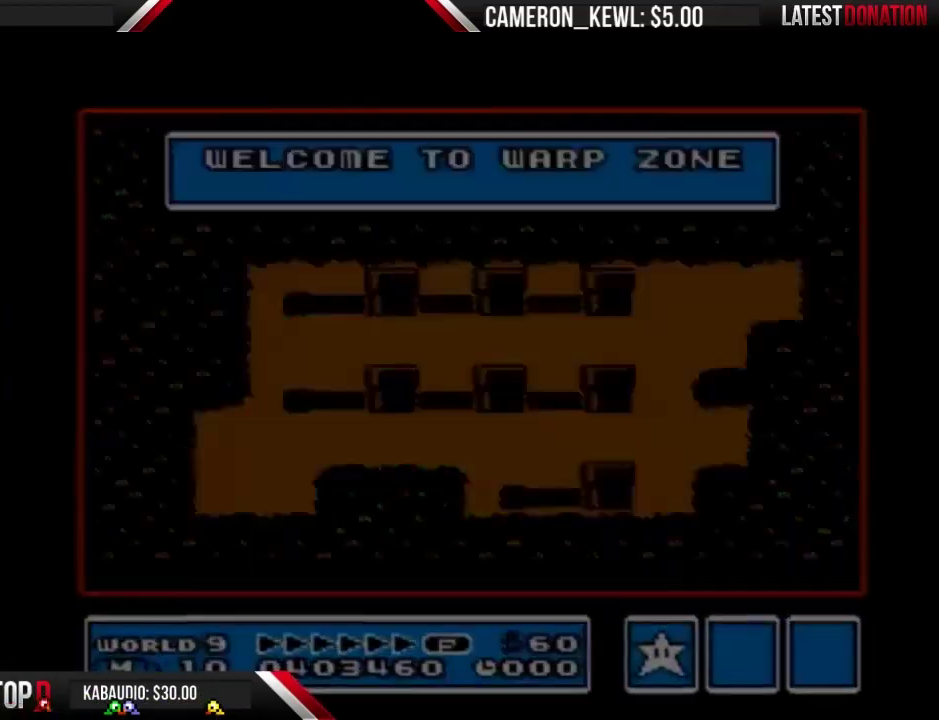
{"buttons": [], "events": []}
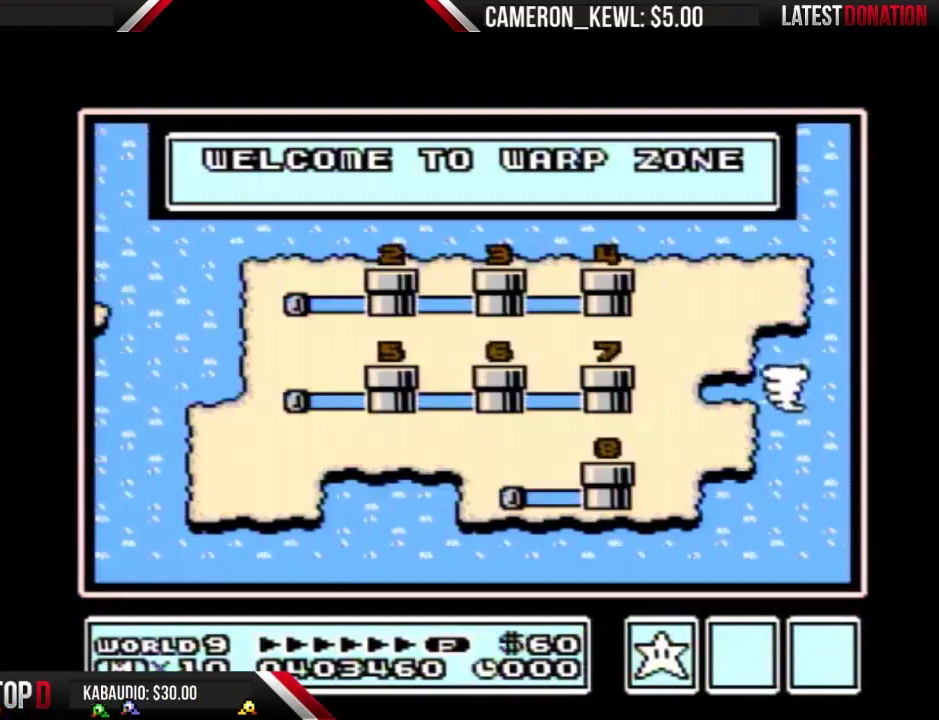
{"buttons": [], "events": []}
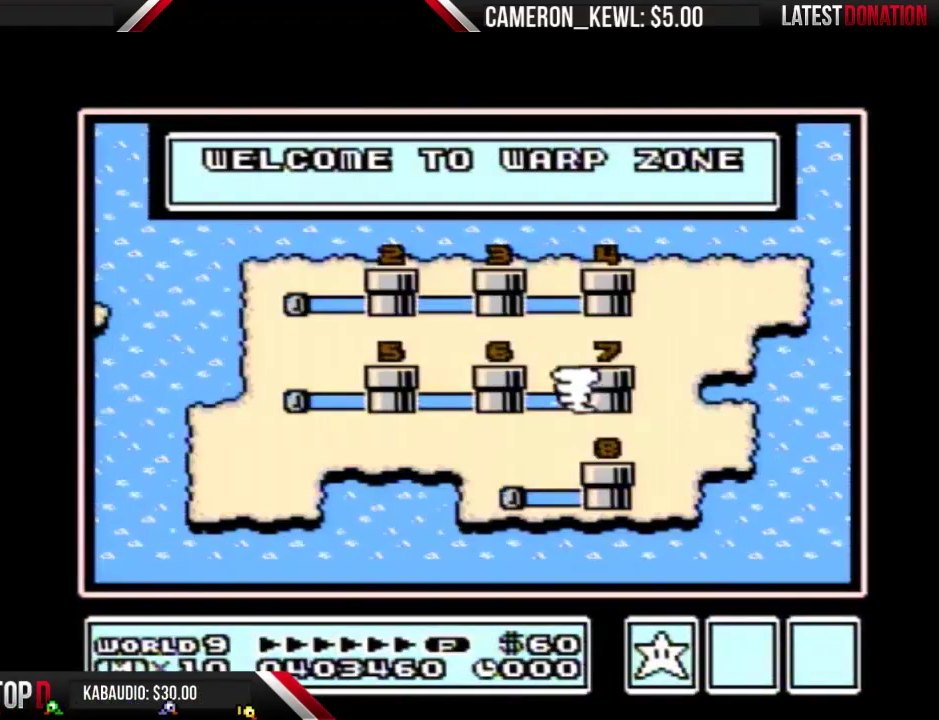
{"buttons": [], "events": [[33, "DPAD_RIGHT", "down"], [167, "DPAD_RIGHT", "up"], [233, "DPAD_RIGHT", "down"], [333, "DPAD_RIGHT", "up"], [400, "DPAD_RIGHT", "down"], [500, "DPAD_RIGHT", "up"]]}
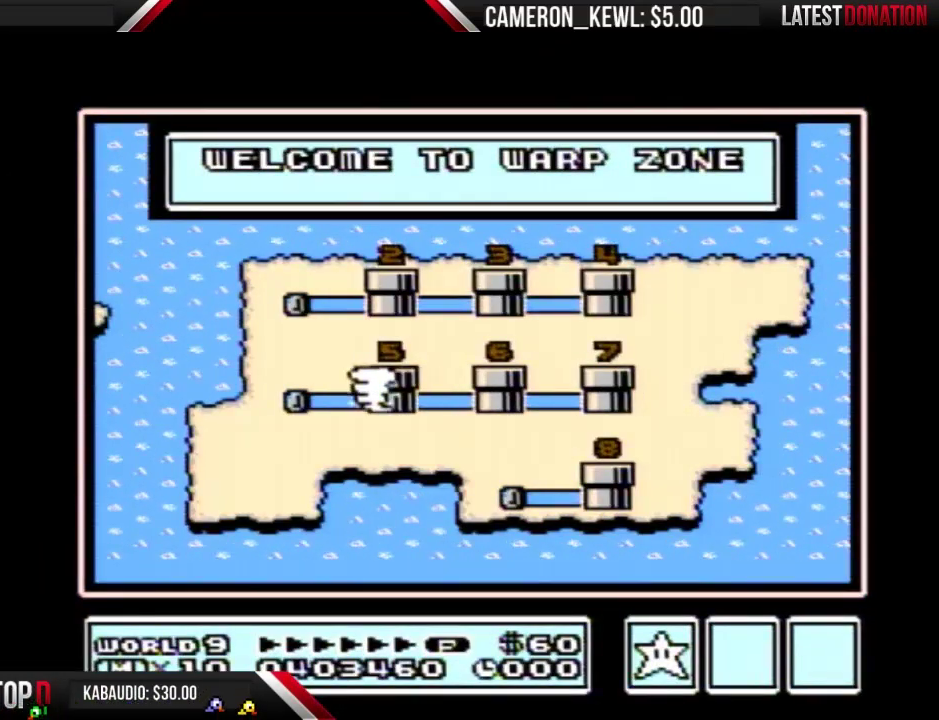
{"buttons": [], "events": [[67, "DPAD_RIGHT", "down"], [133, "DPAD_RIGHT", "up"], [200, "DPAD_RIGHT", "down"], [300, "DPAD_RIGHT", "up"], [367, "DPAD_RIGHT", "down"], [467, "DPAD_RIGHT", "up"]]}
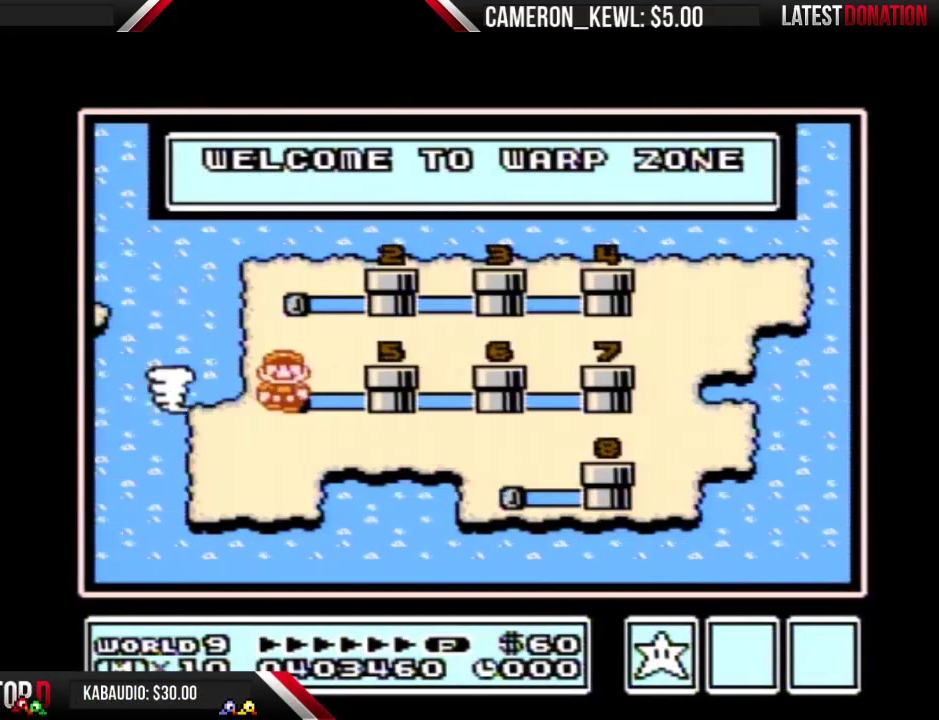
{"buttons": ["DPAD_RIGHT"], "events": [[33, "DPAD_RIGHT", "down"], [267, "DPAD_RIGHT", "up"], [333, "DPAD_RIGHT", "down"]]}
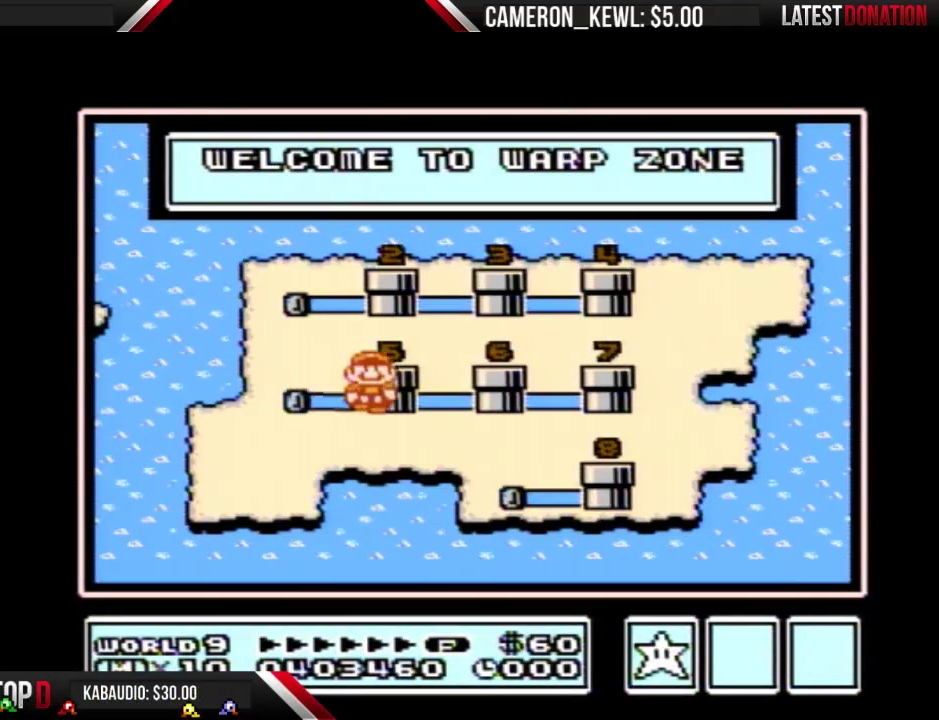
{"buttons": ["DPAD_RIGHT"], "events": []}
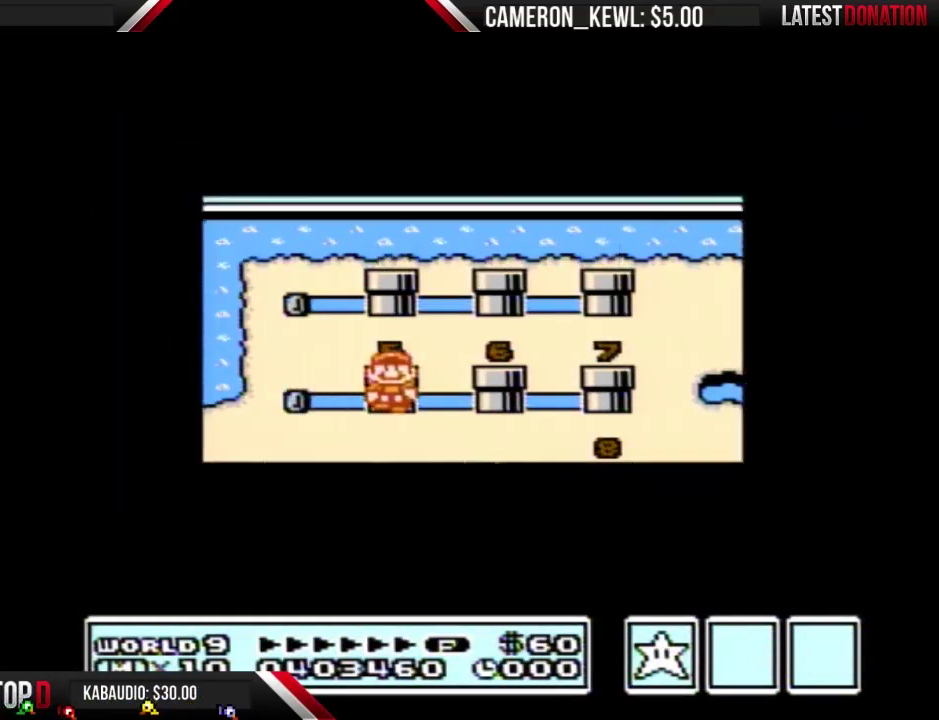
{"buttons": ["DPAD_RIGHT"], "events": []}
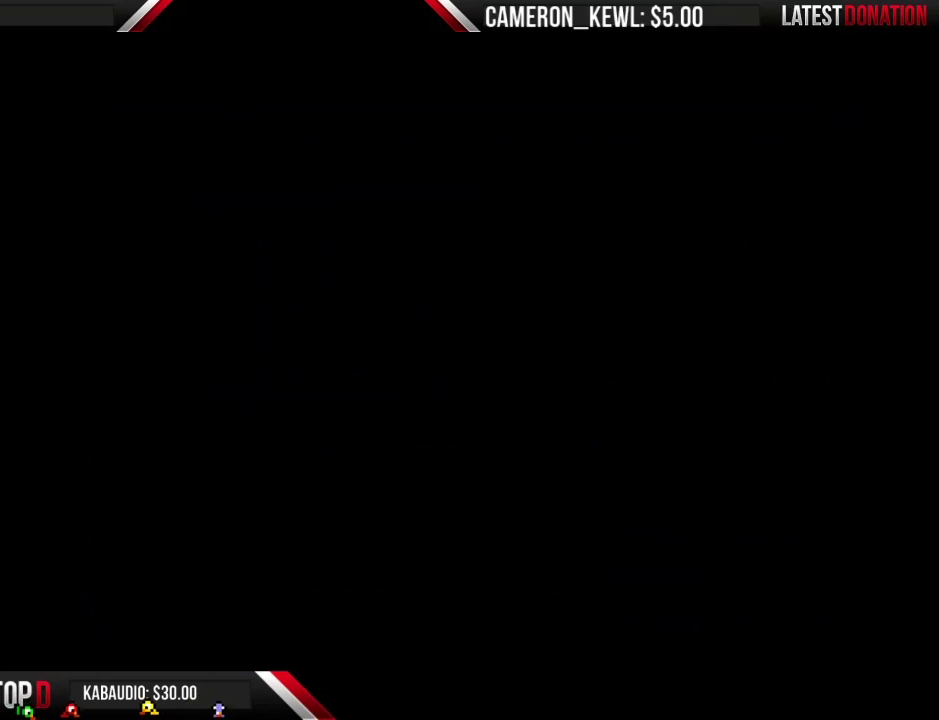
{"buttons": [], "events": [[100, "DPAD_RIGHT", "up"]]}
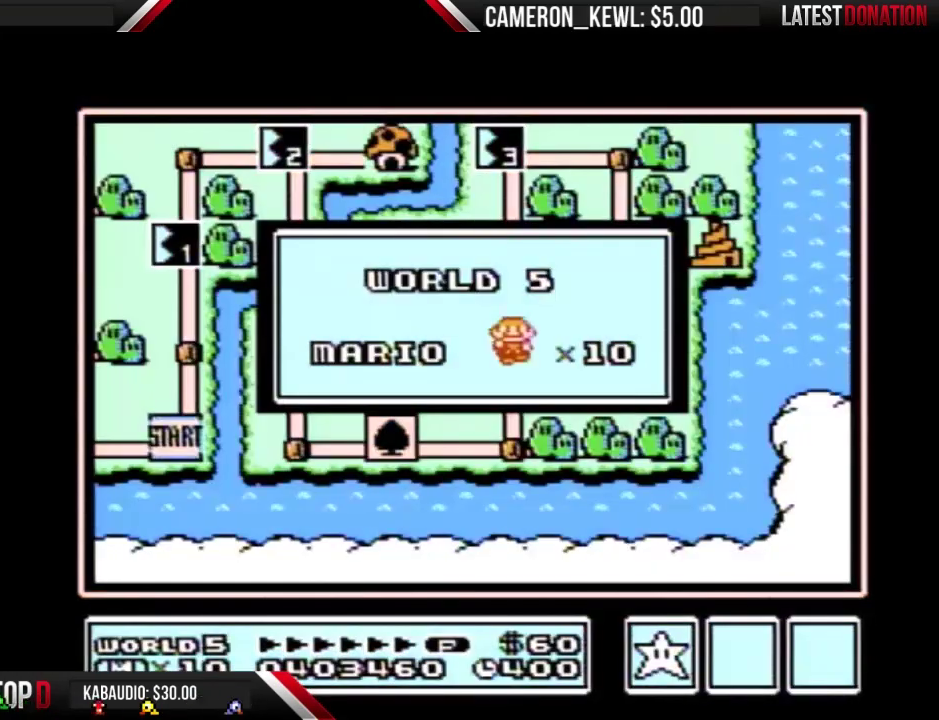
{"buttons": [], "events": []}
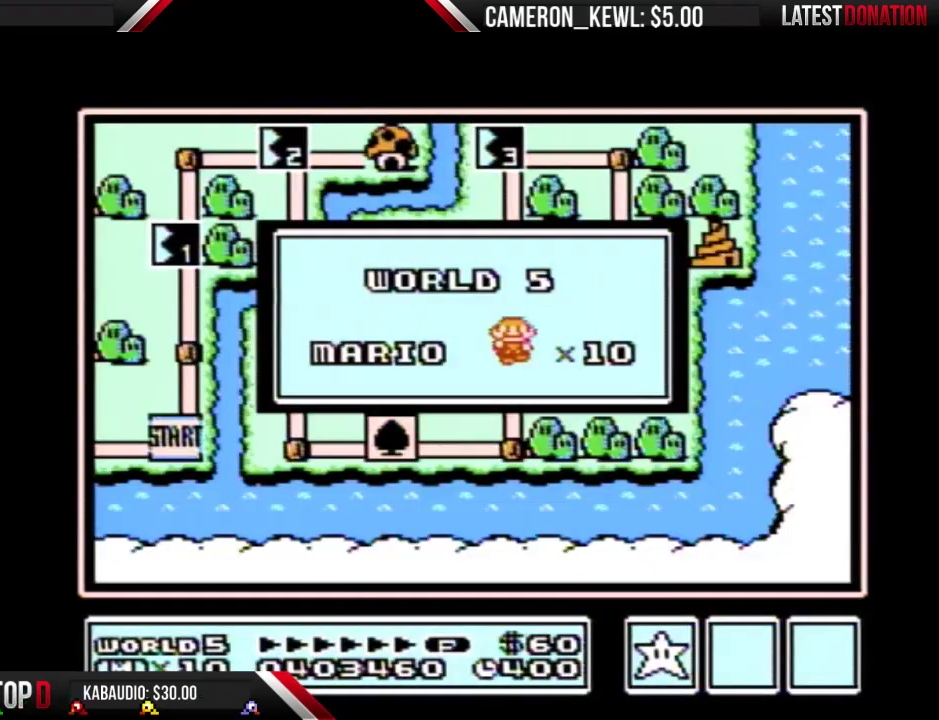
{"buttons": [], "events": []}